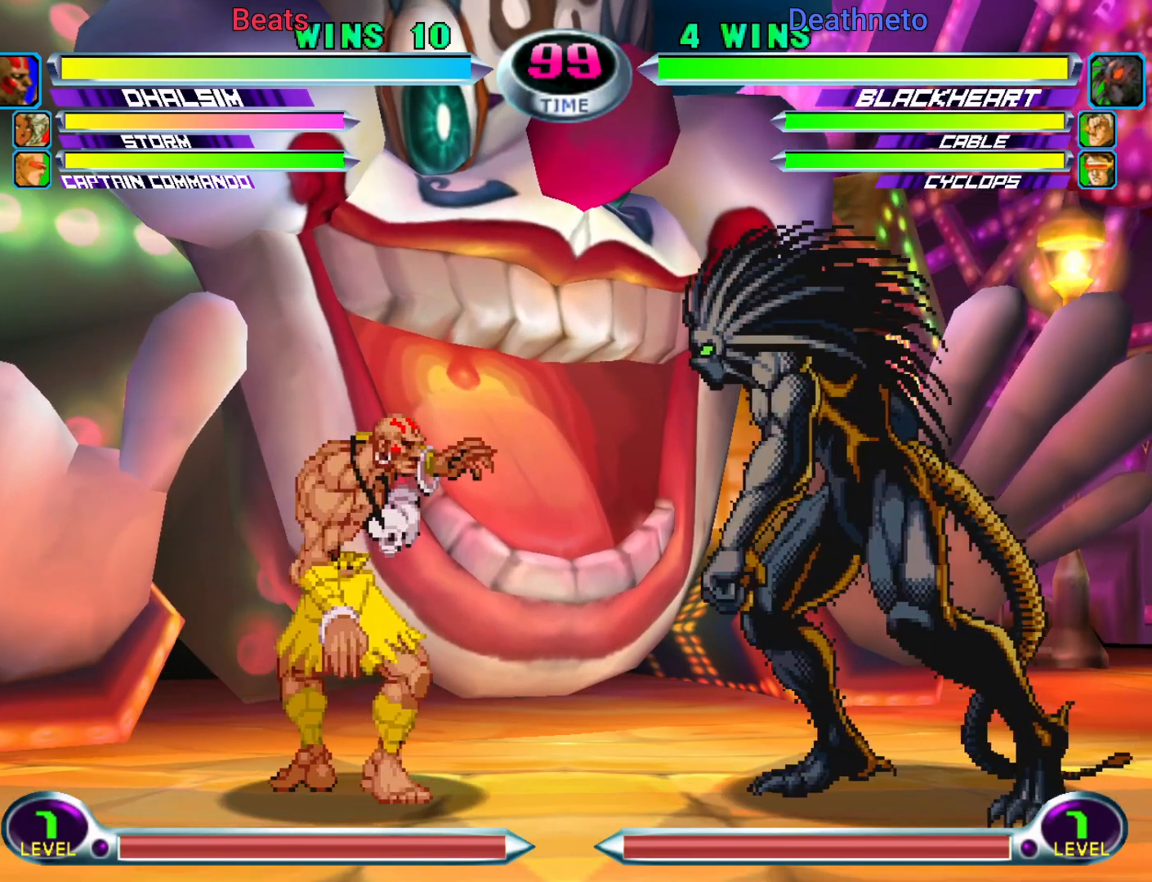
Gameplay with a controller (arcade stick); each line is a JSON object with the inputs held at the frame after it. "events" lists button and stick changes between this image and that frame as [ms after this image, input, new state], when the widget could be followed in between. Not read: L3 R3.
{"buttons": ["CROSS", "SQUARE", "TRIANGLE", "R1"], "left_stick": "right", "events": [[67, "SQUARE", "up"], [67, "TRIANGLE", "up"], [83, "CROSS", "up"], [167, "TRIANGLE", "down"], [183, "SQUARE", "down"], [283, "CROSS", "down"], [300, "TRIANGLE", "up"], [317, "SQUARE", "up"], [350, "CROSS", "up"], [417, "TRIANGLE", "down"], [450, "SQUARE", "down"], [483, "CROSS", "down"]]}
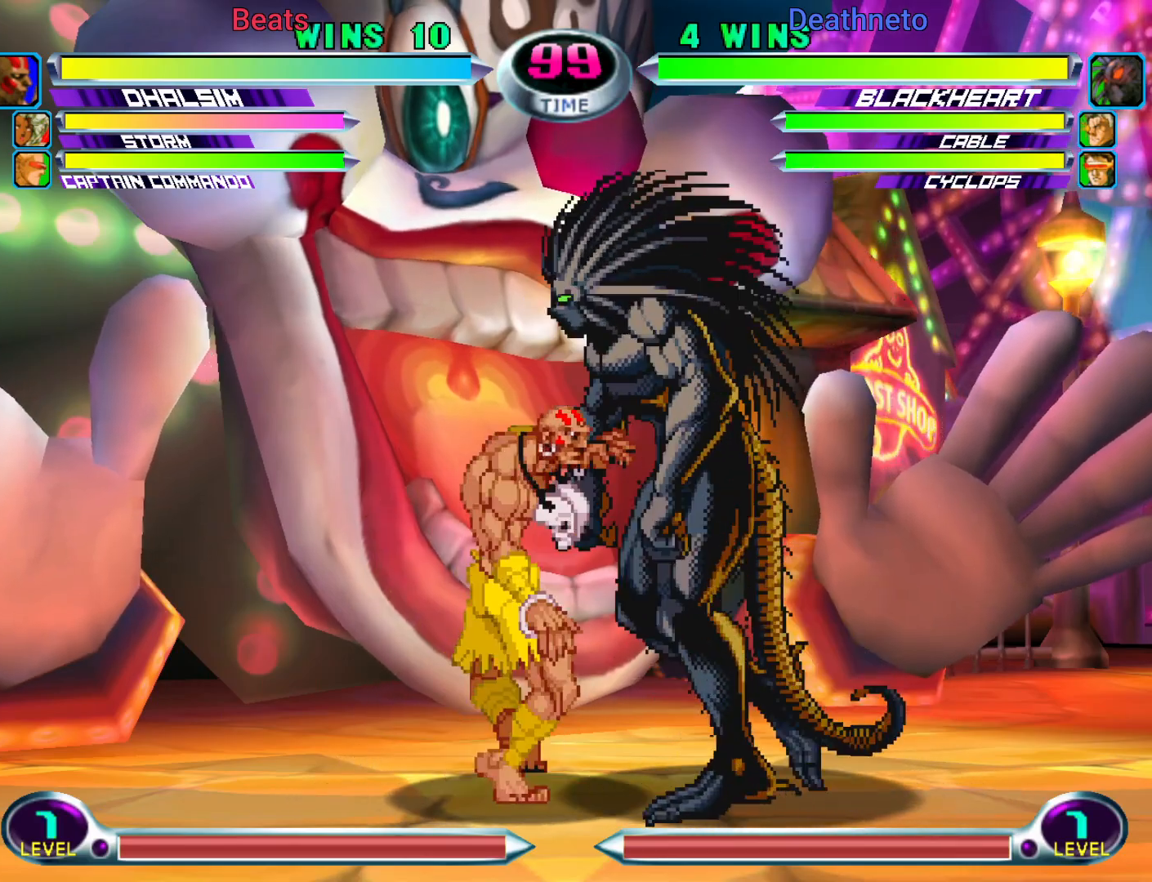
{"buttons": ["CROSS", "SQUARE", "TRIANGLE", "R1"], "left_stick": "right", "events": [[67, "TRIANGLE", "up"], [83, "SQUARE", "up"], [100, "CROSS", "up"], [150, "TRIANGLE", "down"], [200, "SQUARE", "down"], [217, "CROSS", "down"], [333, "SQUARE", "up"], [333, "TRIANGLE", "up"], [367, "CROSS", "up"], [400, "TRIANGLE", "down"], [417, "SQUARE", "down"], [483, "CROSS", "down"]]}
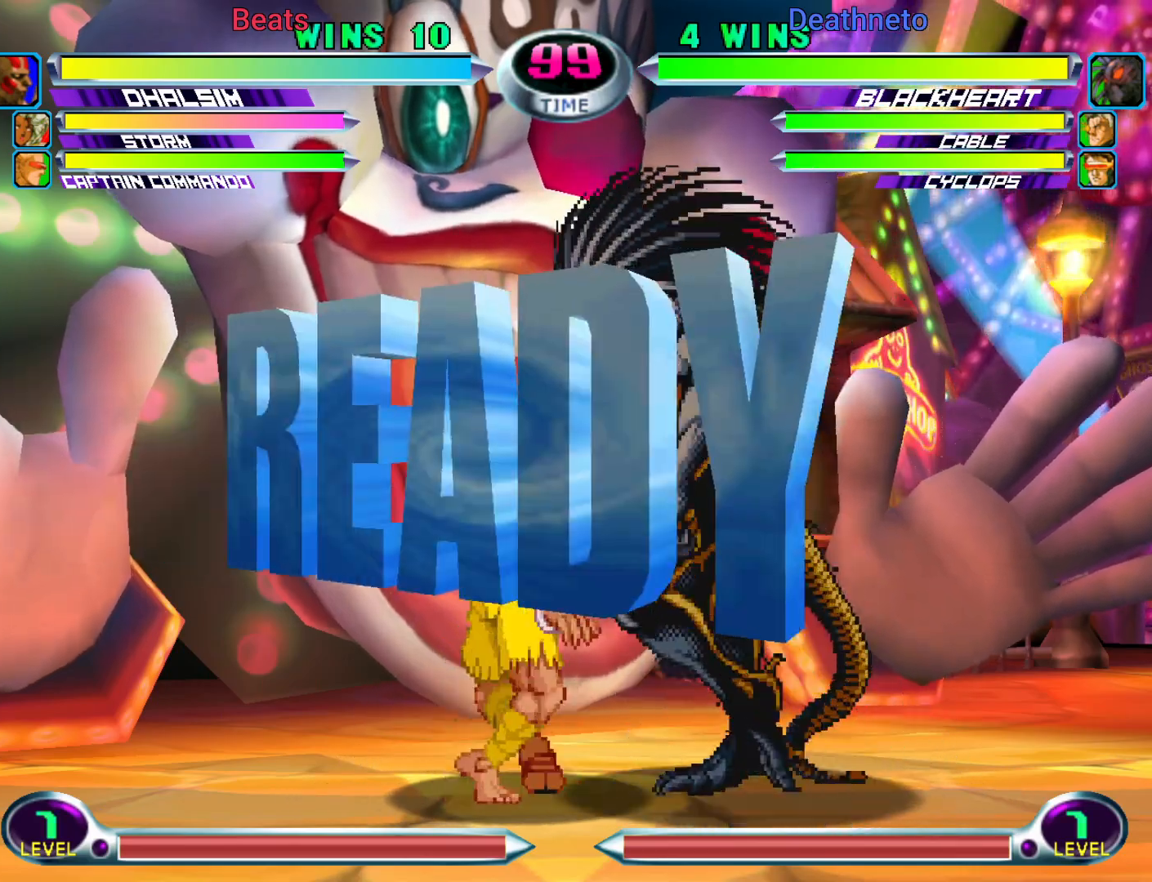
{"buttons": ["SQUARE", "TRIANGLE", "R1"], "left_stick": "right", "events": [[33, "TRIANGLE", "up"], [50, "SQUARE", "up"], [117, "CROSS", "up"], [150, "SQUARE", "down"], [150, "TRIANGLE", "down"]]}
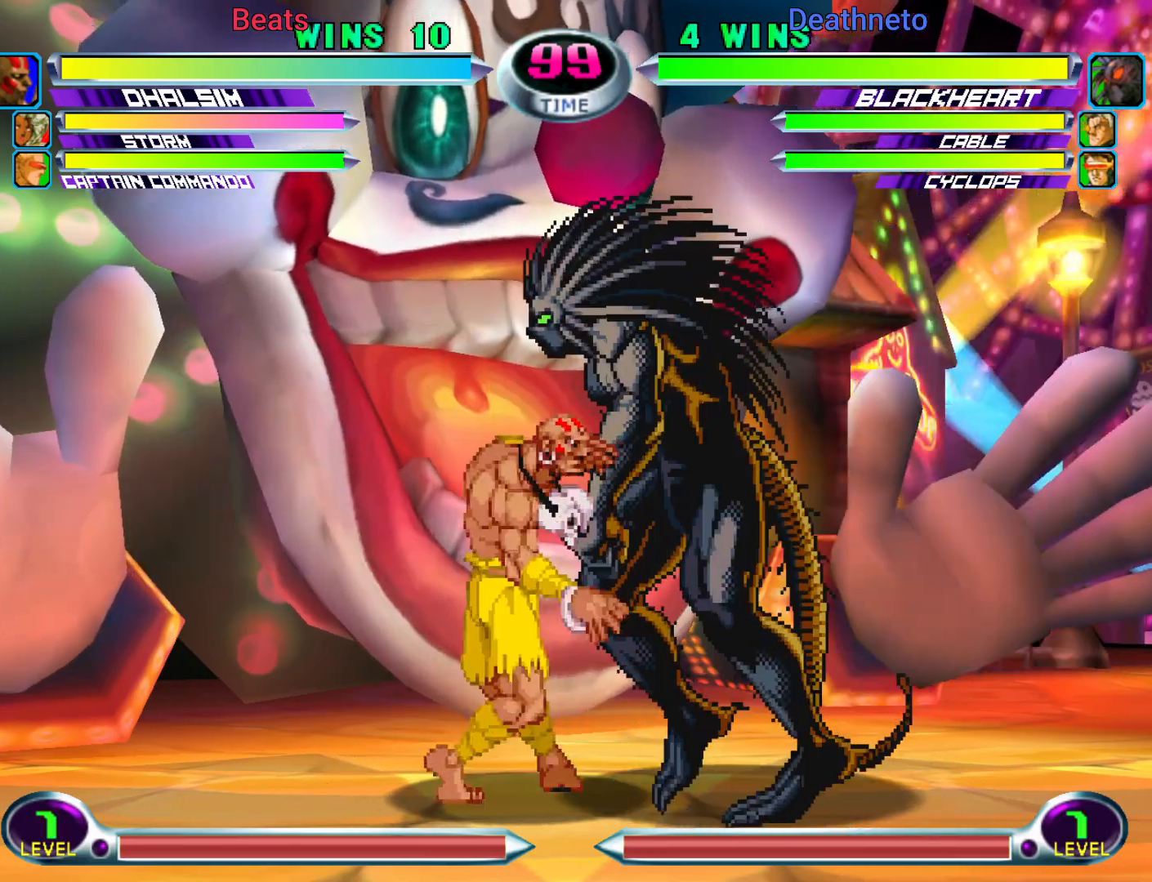
{"buttons": ["SQUARE", "R1"], "left_stick": "down-right", "events": [[50, "TRIANGLE", "up"], [233, "R1", "up"], [233, "SQUARE", "up"], [350, "SQUARE", "down"], [367, "R1", "down"], [433, "left_stick", "down-right"]]}
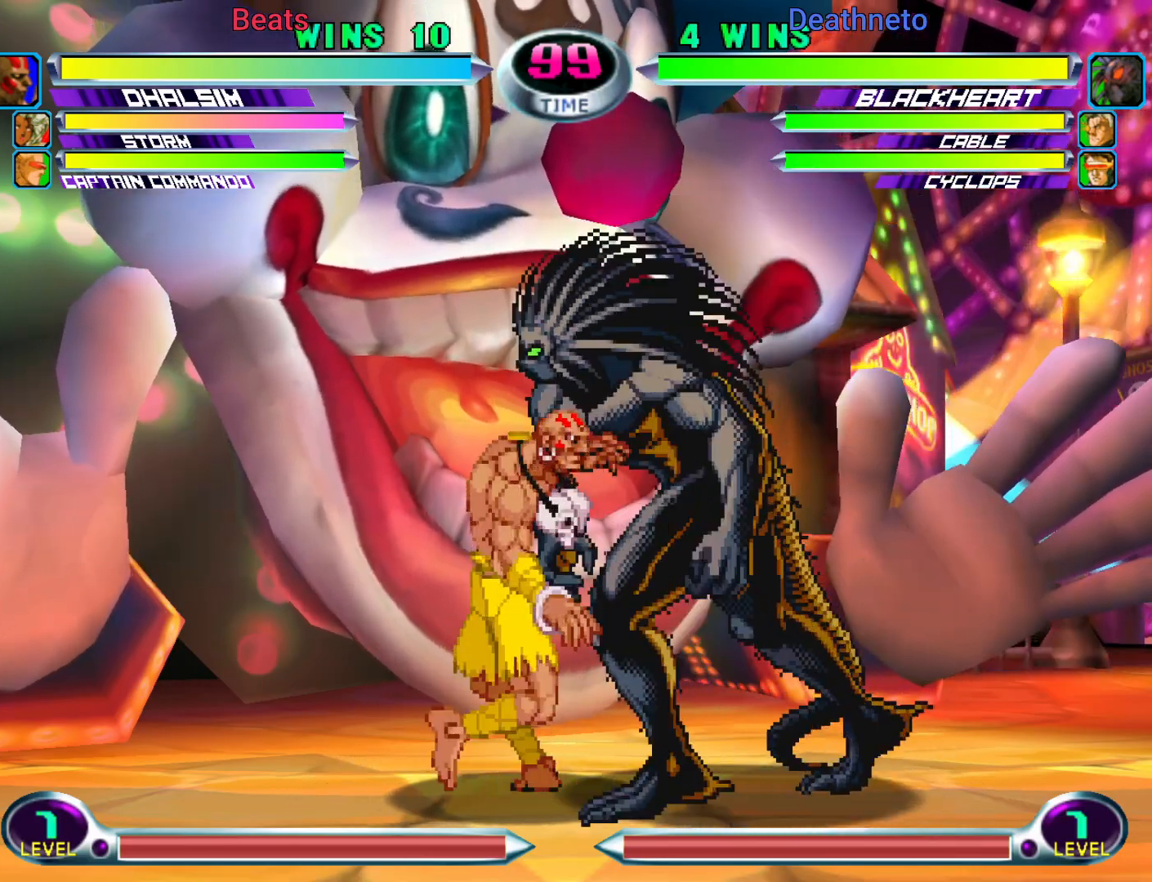
{"buttons": ["SQUARE", "R1"], "left_stick": "down-right", "events": []}
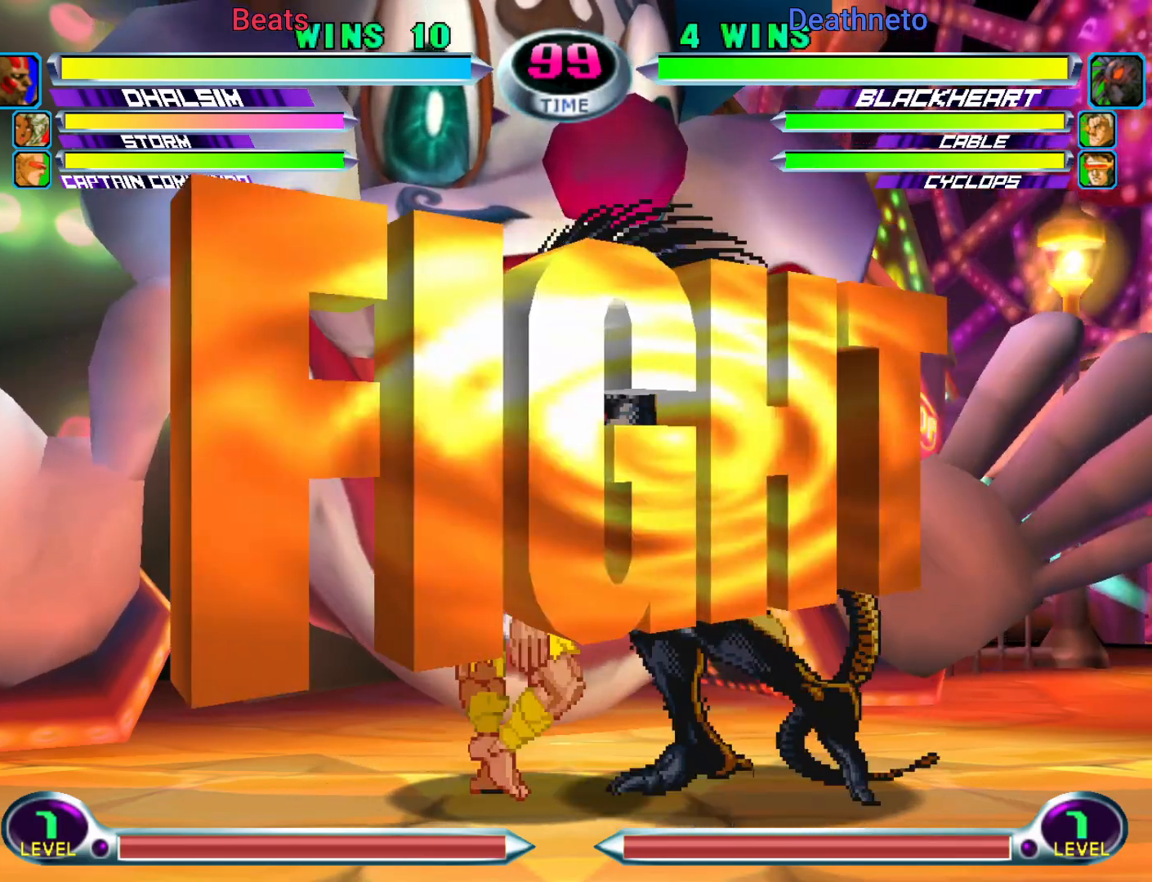
{"buttons": ["SQUARE", "R1"], "left_stick": "down-left", "events": [[383, "R1", "up"], [383, "SQUARE", "up"], [400, "left_stick", "down-left"], [450, "R1", "down"], [450, "SQUARE", "down"]]}
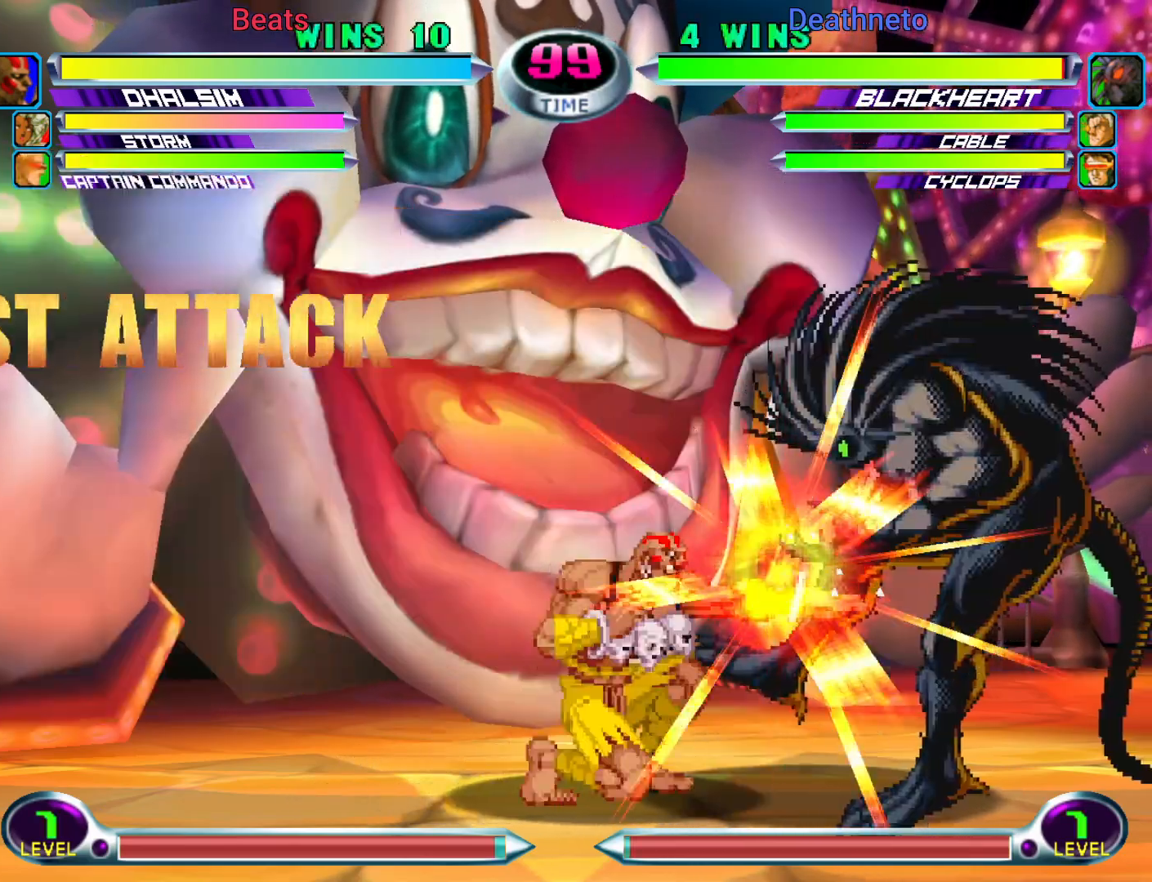
{"buttons": ["TRIANGLE"], "left_stick": "down", "events": [[67, "R1", "up"], [67, "SQUARE", "up"], [67, "left_stick", "center"], [200, "R1", "down"], [200, "SQUARE", "down"], [283, "SQUARE", "up"], [300, "R1", "up"], [350, "left_stick", "down"], [417, "TRIANGLE", "down"]]}
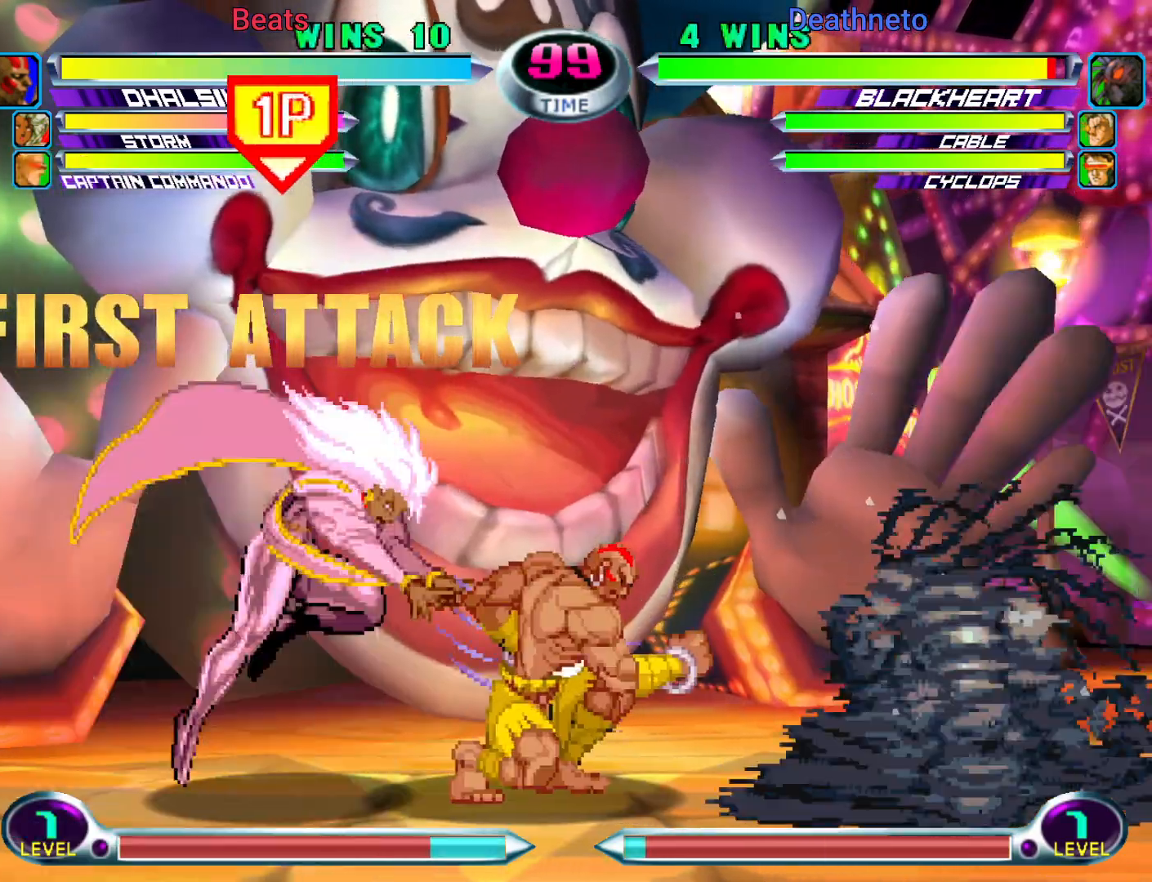
{"buttons": [], "left_stick": "center", "events": [[17, "TRIANGLE", "up"], [250, "left_stick", "center"], [400, "left_stick", "right"], [467, "left_stick", "center"]]}
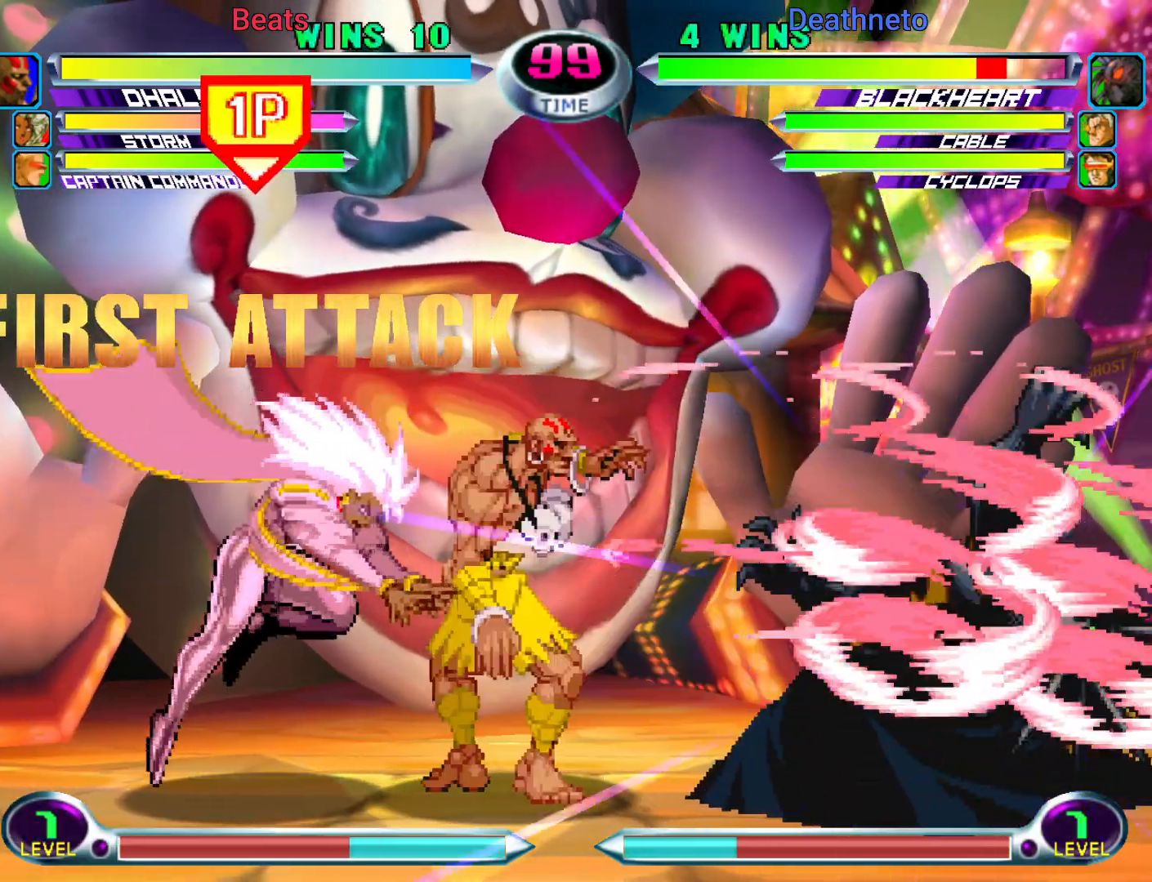
{"buttons": ["SQUARE"], "left_stick": "center", "events": [[17, "left_stick", "right"], [183, "left_stick", "down-right"], [233, "CROSS", "down"], [300, "CROSS", "up"], [333, "left_stick", "center"], [383, "SQUARE", "down"]]}
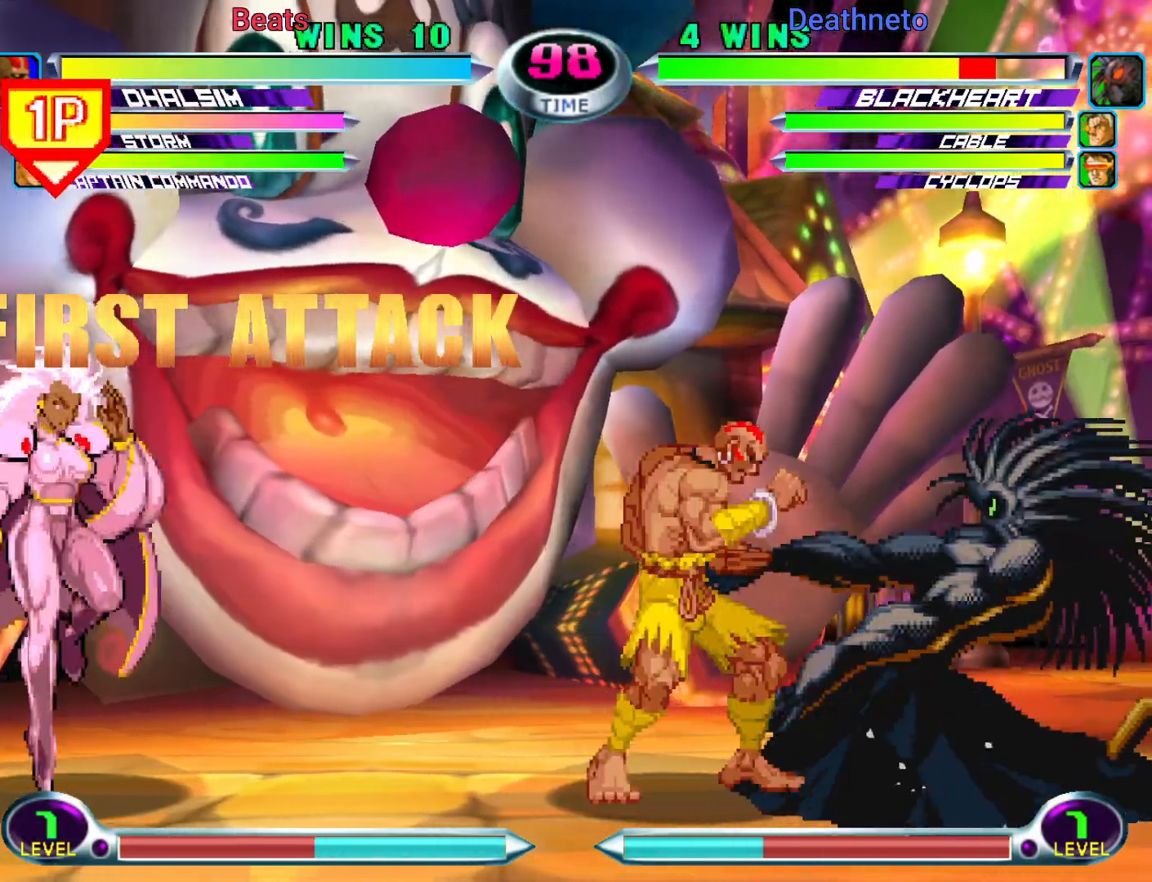
{"buttons": [], "left_stick": "down-right", "events": [[17, "SQUARE", "up"], [133, "left_stick", "up-right"], [233, "left_stick", "center"], [250, "TRIANGLE", "down"], [300, "TRIANGLE", "up"], [433, "left_stick", "down-right"], [450, "SQUARE", "down"], [450, "TRIANGLE", "down"], [500, "SQUARE", "up"], [500, "TRIANGLE", "up"]]}
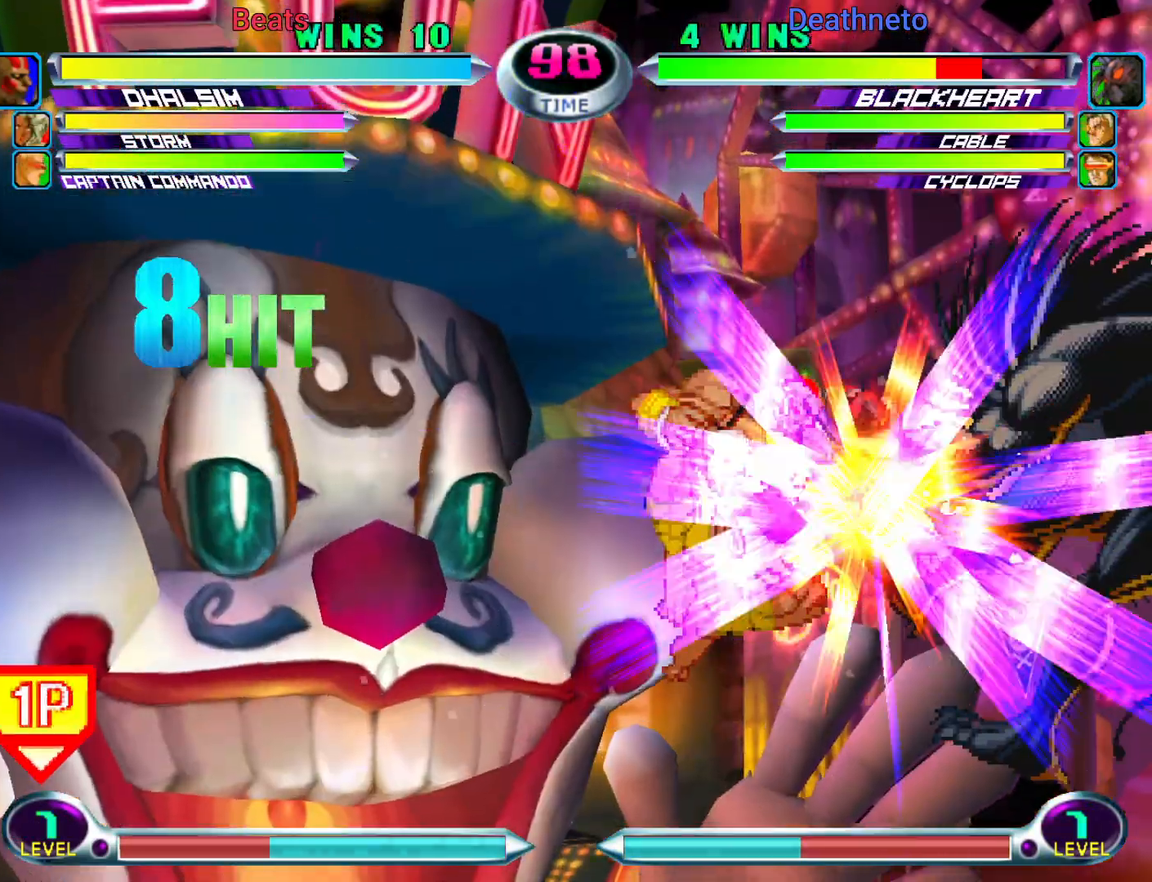
{"buttons": ["SQUARE"], "left_stick": "center", "events": [[133, "CROSS", "down"], [183, "CROSS", "up"], [333, "left_stick", "center"], [383, "SQUARE", "down"]]}
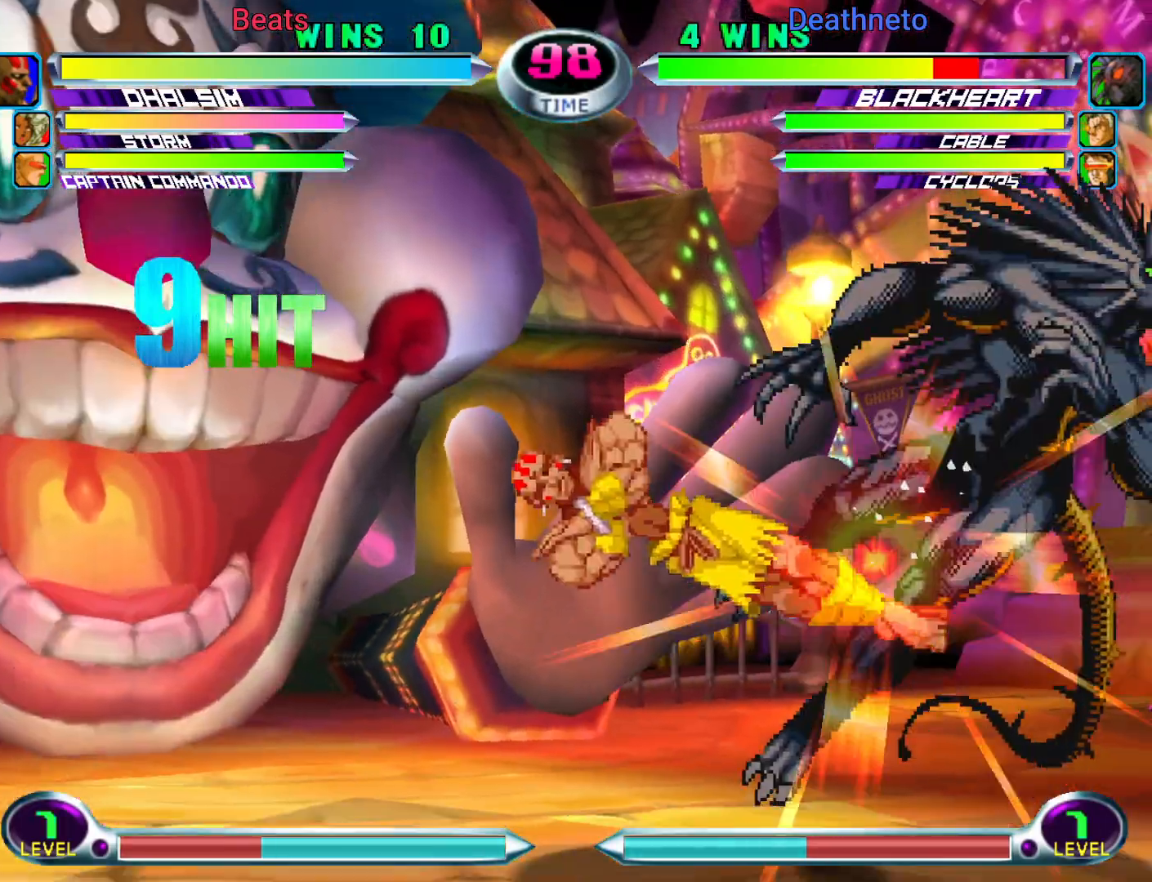
{"buttons": [], "left_stick": "center", "events": [[17, "SQUARE", "up"], [233, "left_stick", "down-right"], [317, "TRIANGLE", "down"], [433, "TRIANGLE", "up"], [500, "left_stick", "center"]]}
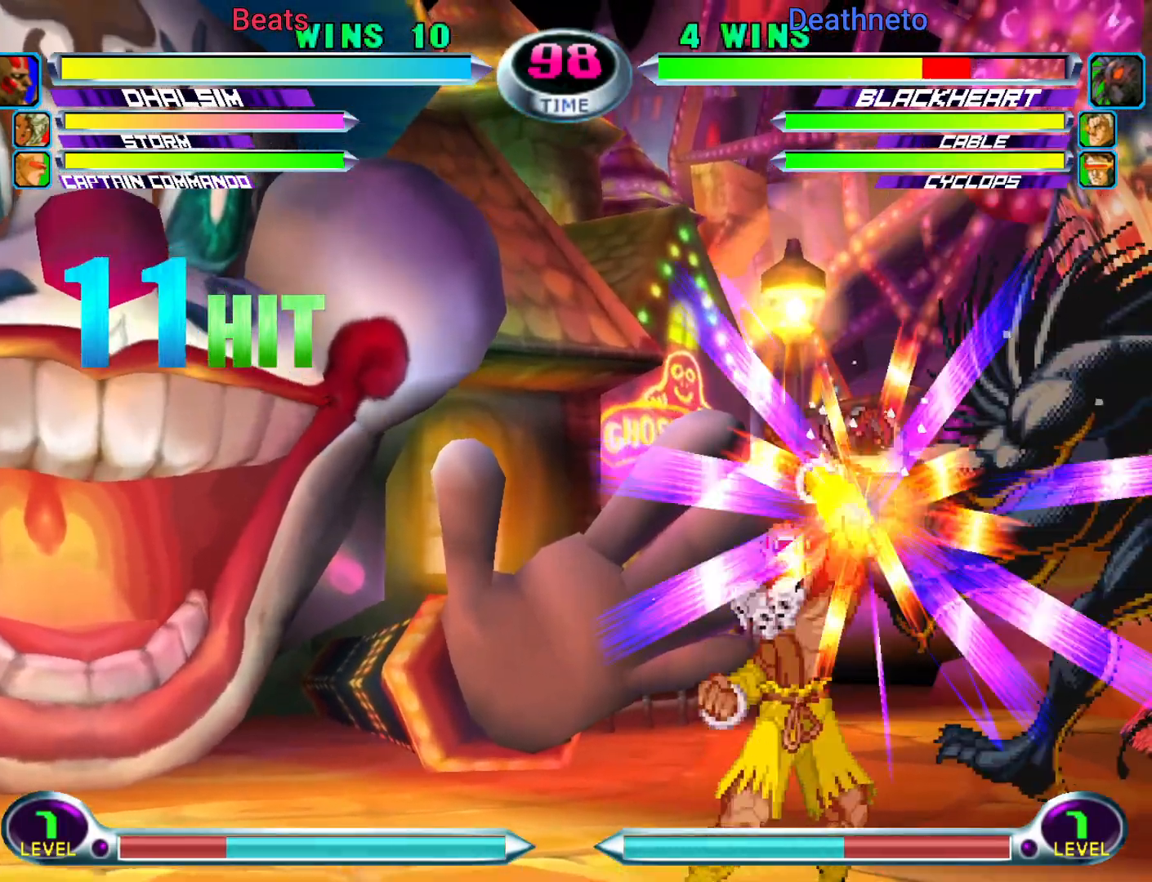
{"buttons": ["CROSS"], "left_stick": "right", "events": [[17, "left_stick", "up"], [100, "left_stick", "up-right"], [267, "SQUARE", "down"], [317, "SQUARE", "up"], [450, "CROSS", "down"], [467, "left_stick", "right"]]}
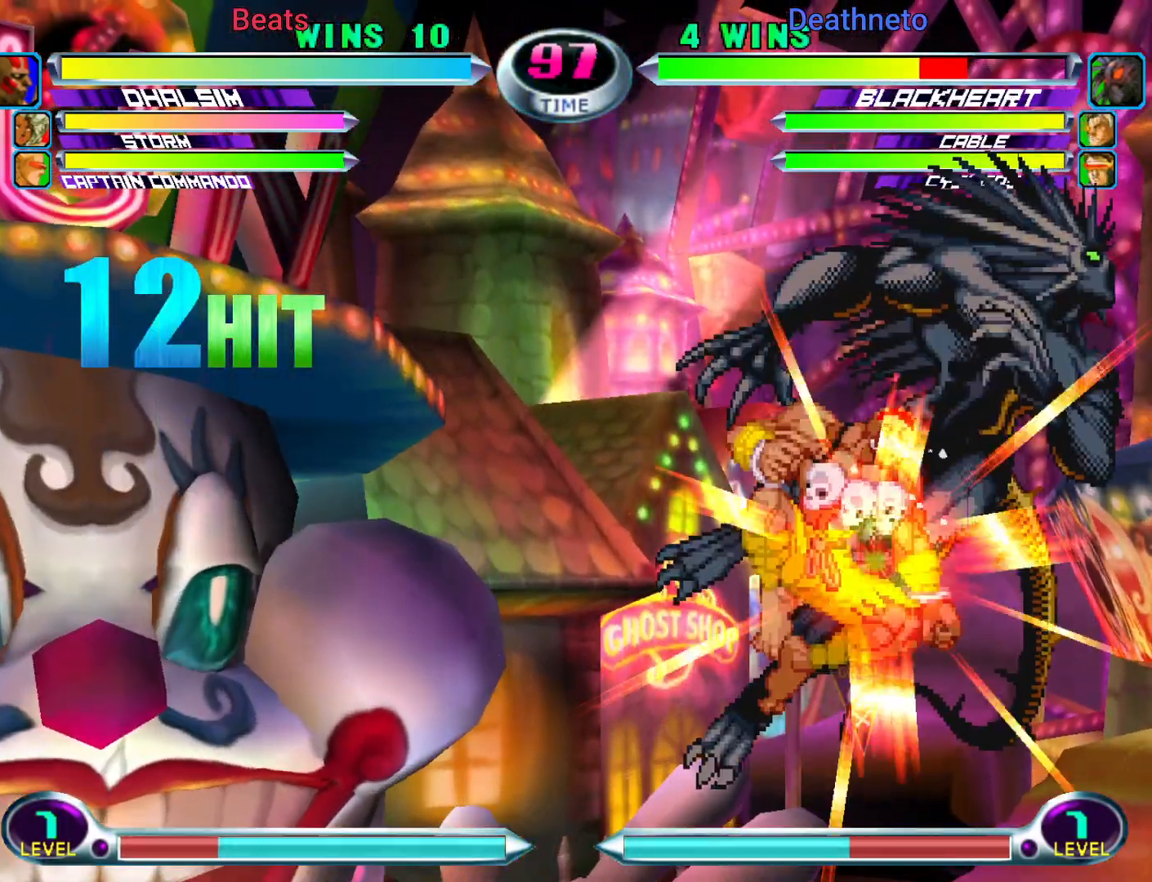
{"buttons": [], "left_stick": "right", "events": [[33, "CROSS", "up"], [100, "left_stick", "center"], [233, "left_stick", "right"], [333, "CROSS", "down"], [400, "CROSS", "up"]]}
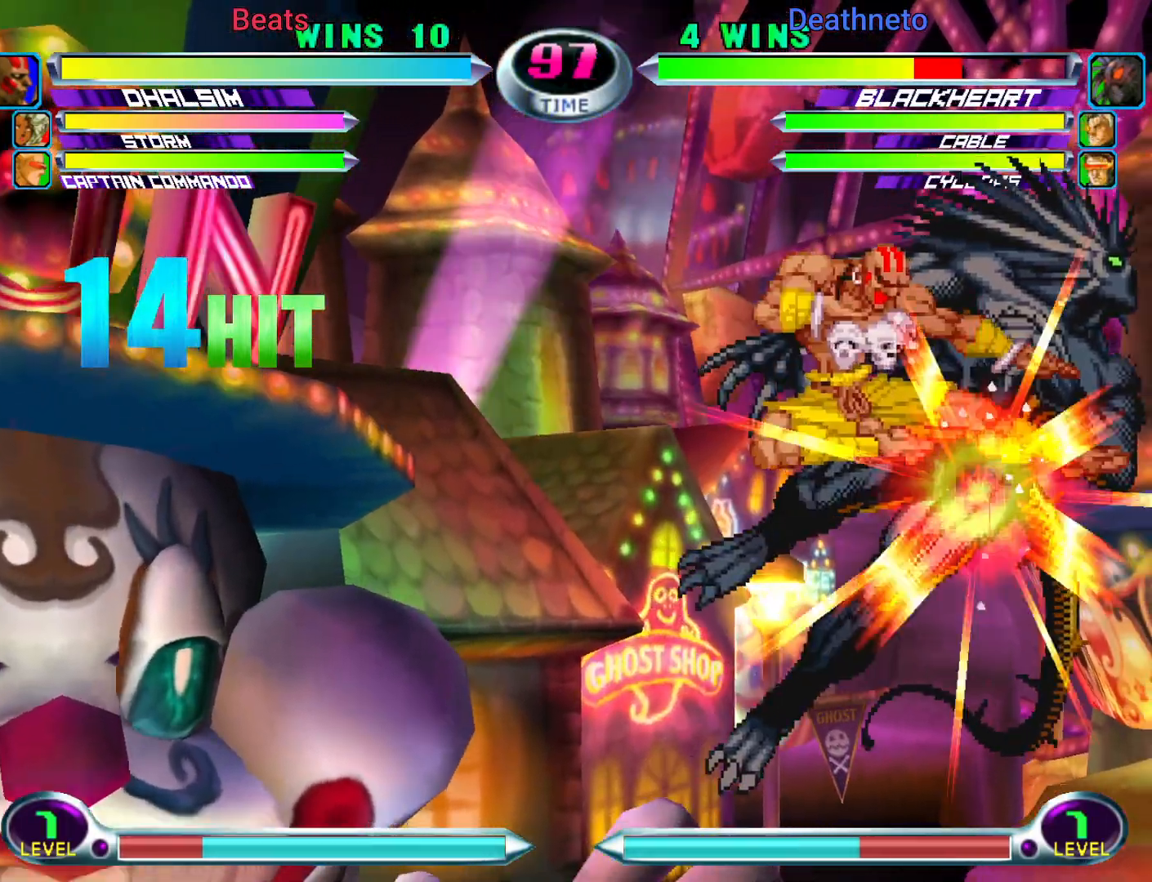
{"buttons": [], "left_stick": "center", "events": [[117, "CROSS", "down"], [183, "CROSS", "up"], [217, "left_stick", "center"], [283, "SQUARE", "down"], [367, "SQUARE", "up"]]}
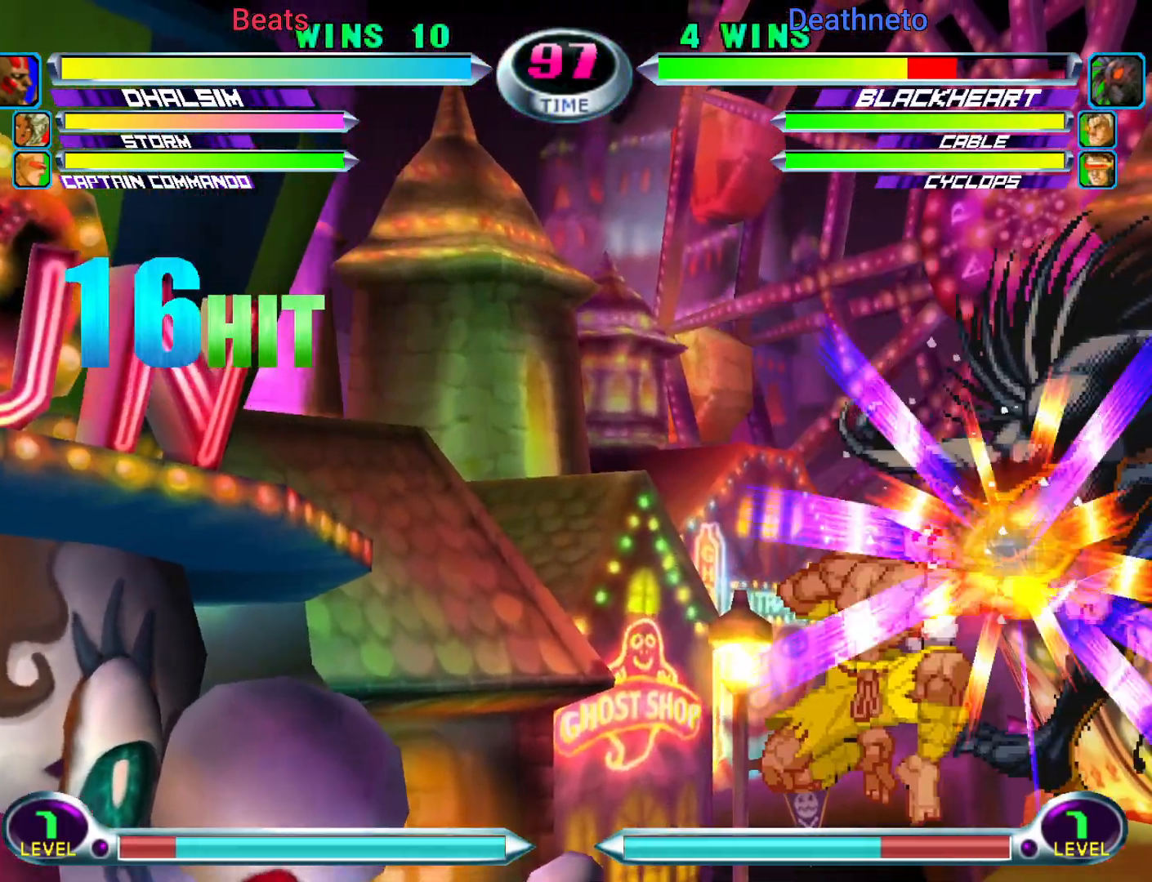
{"buttons": ["CROSS"], "left_stick": "center"}
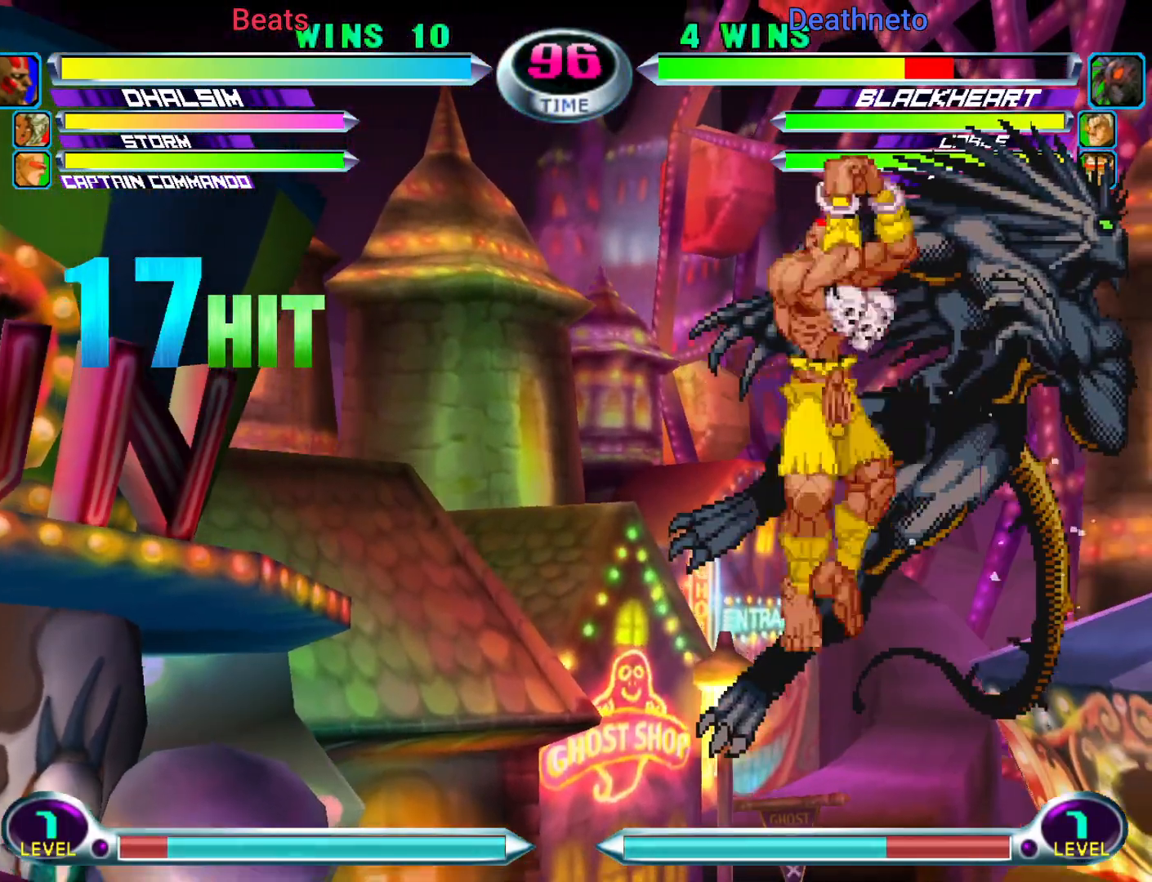
{"buttons": [], "left_stick": "center", "events": [[50, "CROSS", "up"], [267, "CROSS", "down"], [317, "CROSS", "up"], [417, "CROSS", "down"], [500, "CROSS", "up"]]}
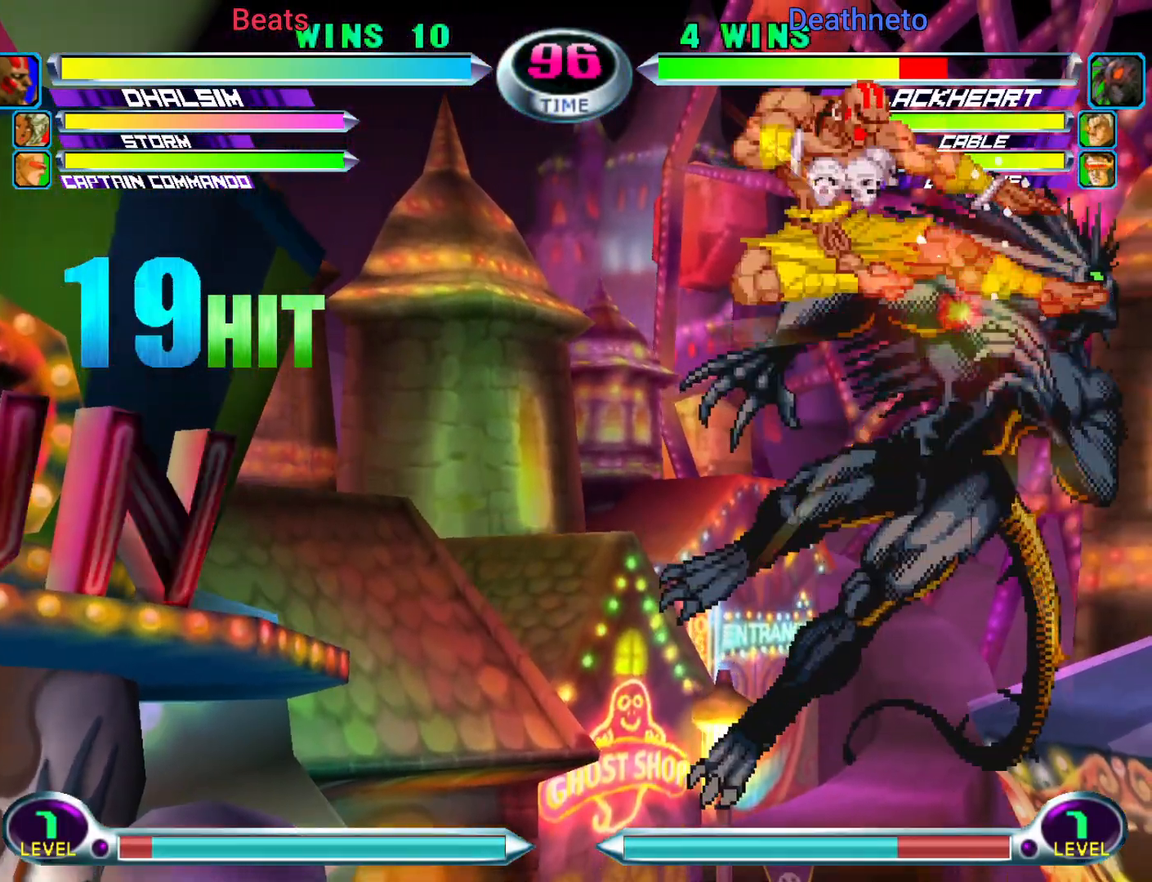
{"buttons": ["CIRCLE"], "left_stick": "right", "events": [[133, "CIRCLE", "down"], [200, "CIRCLE", "up"], [267, "CIRCLE", "down"], [300, "left_stick", "right"], [317, "CIRCLE", "up"], [400, "CIRCLE", "down"]]}
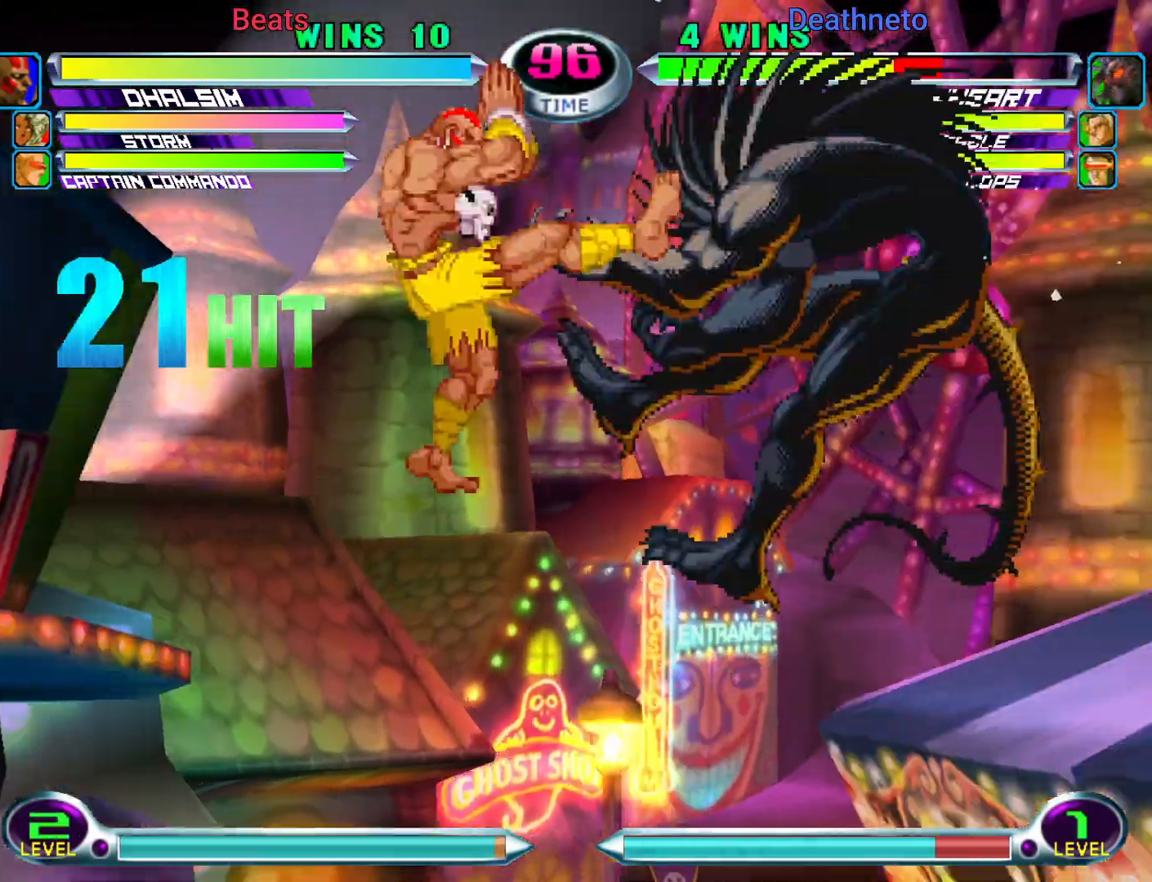
{"buttons": ["CIRCLE"], "left_stick": "right", "events": [[17, "CIRCLE", "up"], [267, "CROSS", "down"], [317, "CROSS", "up"], [433, "CIRCLE", "down"]]}
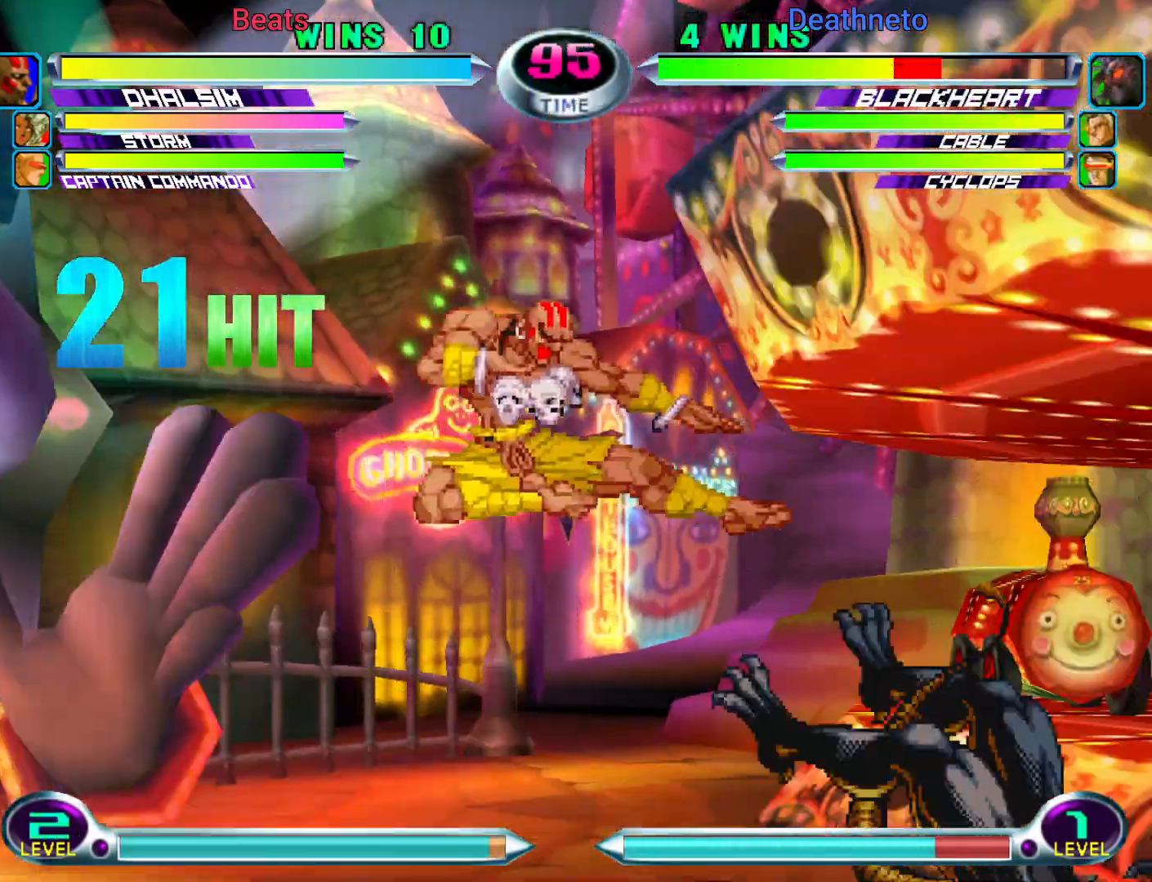
{"buttons": ["CROSS"], "left_stick": "center", "events": [[33, "CIRCLE", "up"], [150, "left_stick", "up-right"], [317, "left_stick", "down-right"], [400, "SQUARE", "down"], [400, "TRIANGLE", "down"], [417, "left_stick", "center"], [450, "CROSS", "down"], [450, "SQUARE", "up"], [450, "TRIANGLE", "up"]]}
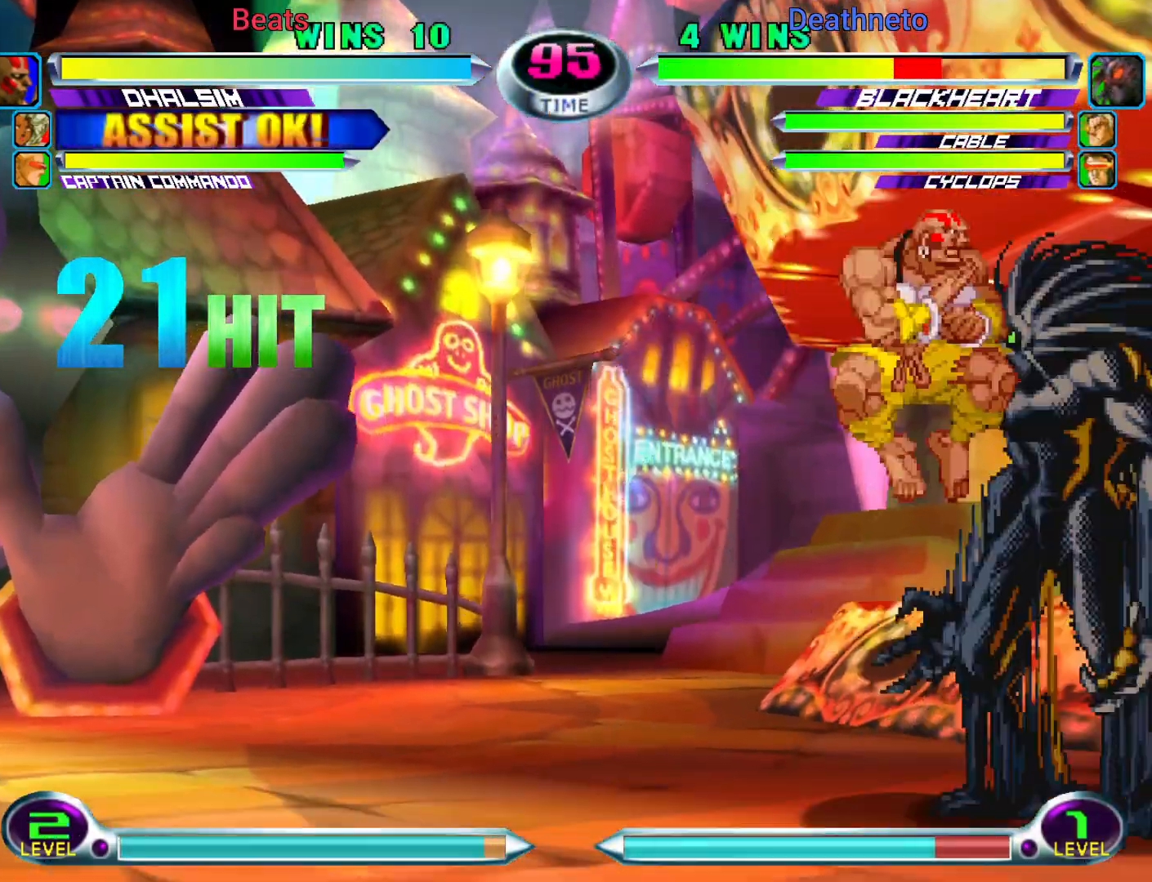
{"buttons": [], "left_stick": "down-left", "events": [[67, "CROSS", "up"], [100, "left_stick", "down-left"], [150, "CROSS", "down"], [150, "R2", "down"], [200, "CROSS", "up"], [217, "R2", "up"], [283, "SQUARE", "down"], [400, "SQUARE", "up"]]}
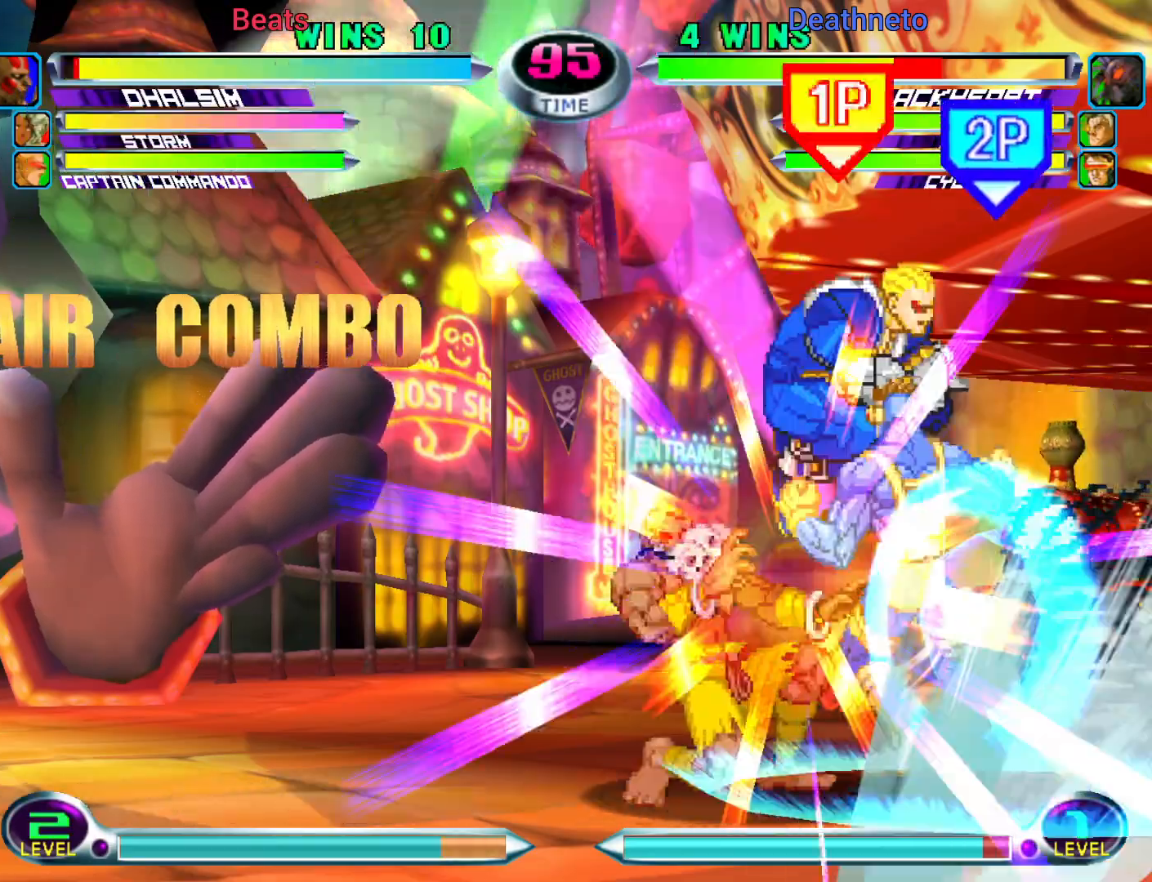
{"buttons": [], "left_stick": "right", "events": [[450, "left_stick", "center"], [500, "left_stick", "right"]]}
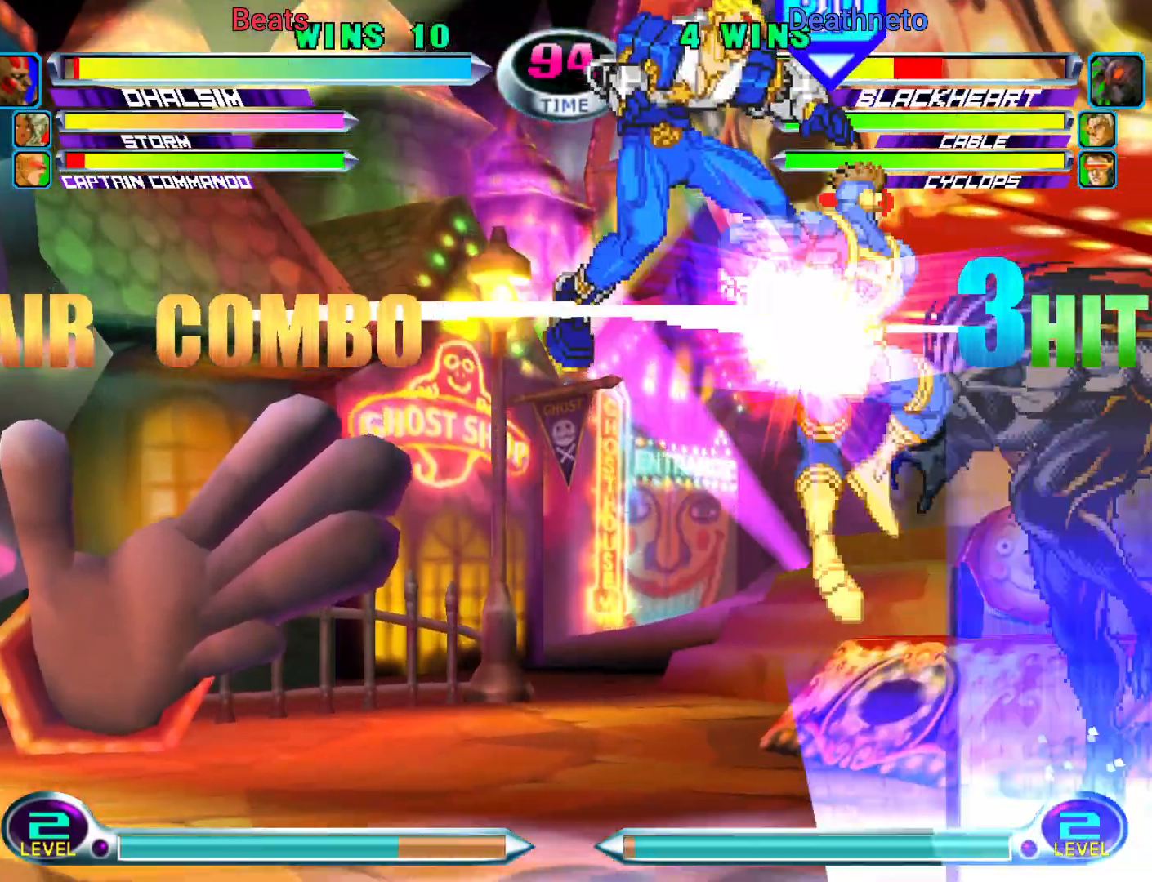
{"buttons": [], "left_stick": "left", "events": [[100, "CIRCLE", "down"], [133, "left_stick", "left"], [150, "CIRCLE", "up"]]}
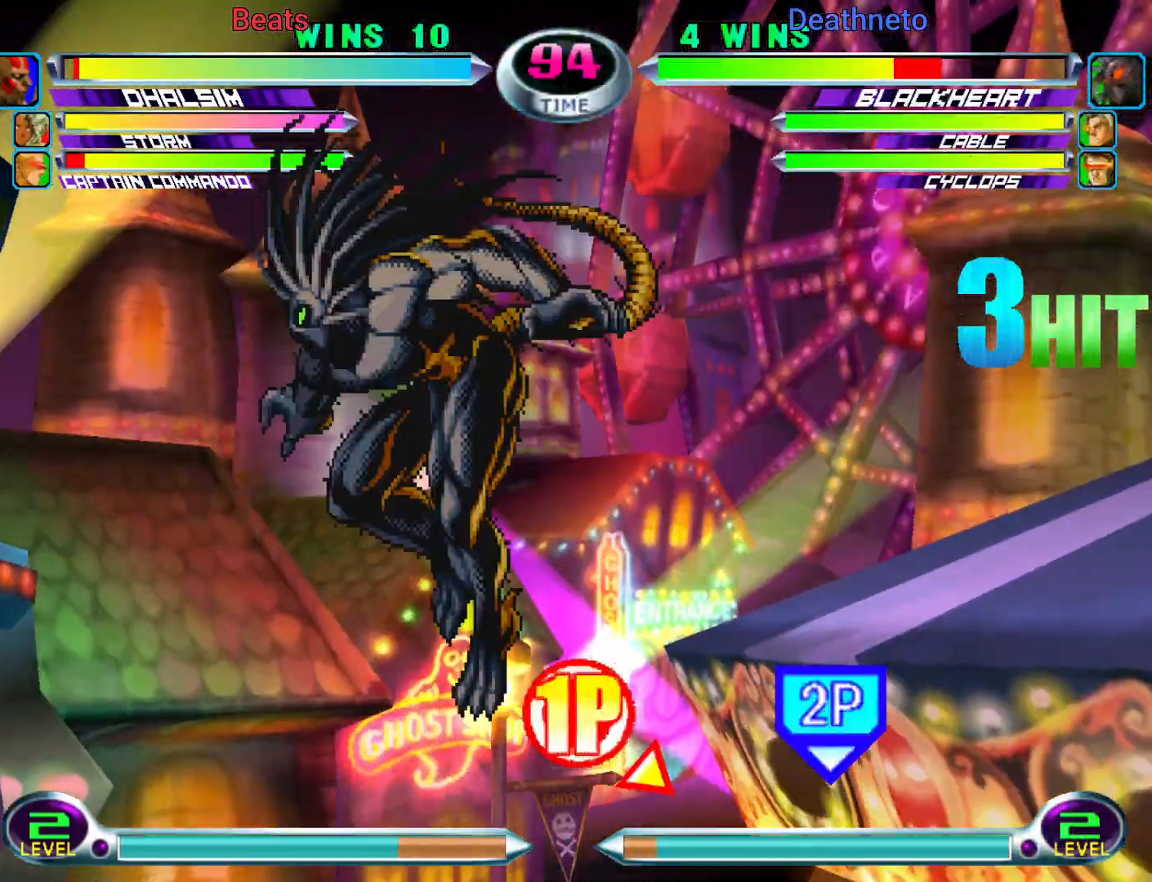
{"buttons": [], "left_stick": "left", "events": []}
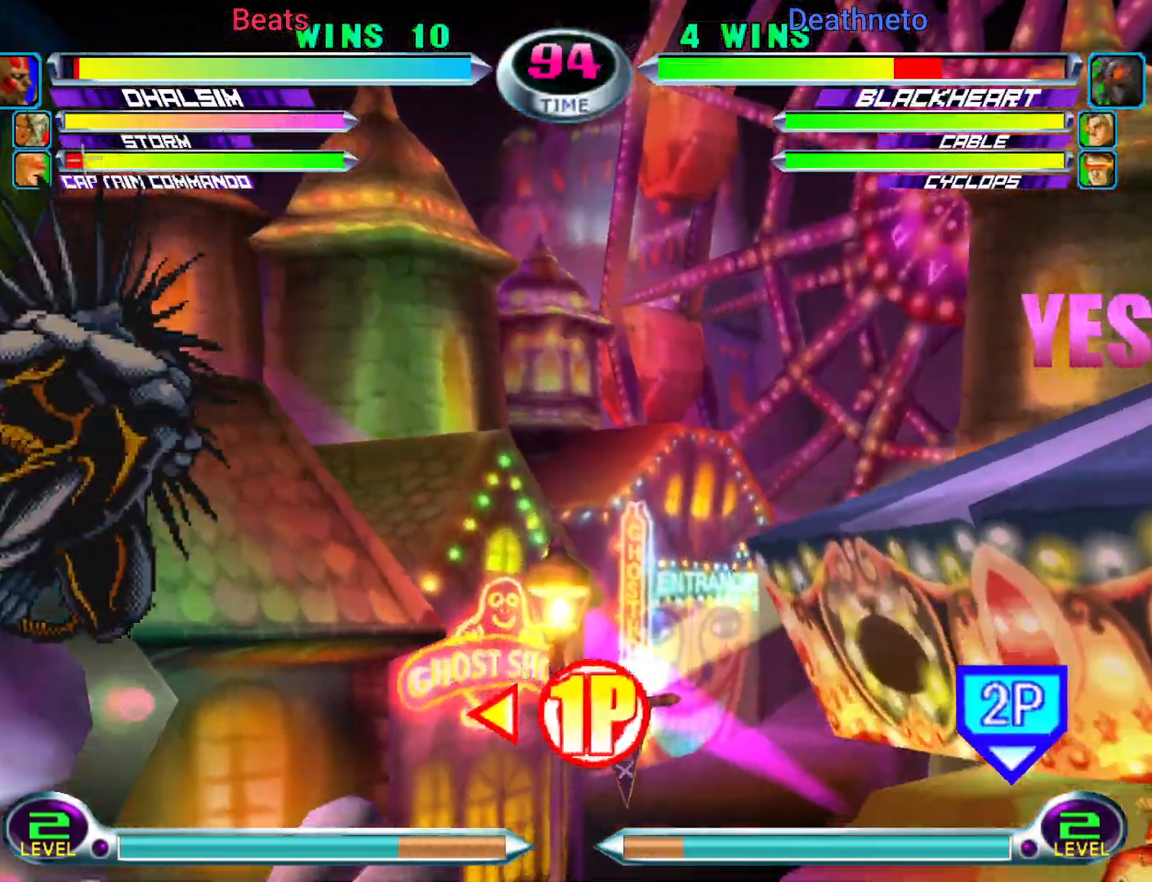
{"buttons": [], "left_stick": "center", "events": [[100, "left_stick", "down-right"], [183, "left_stick", "up-right"], [417, "left_stick", "center"]]}
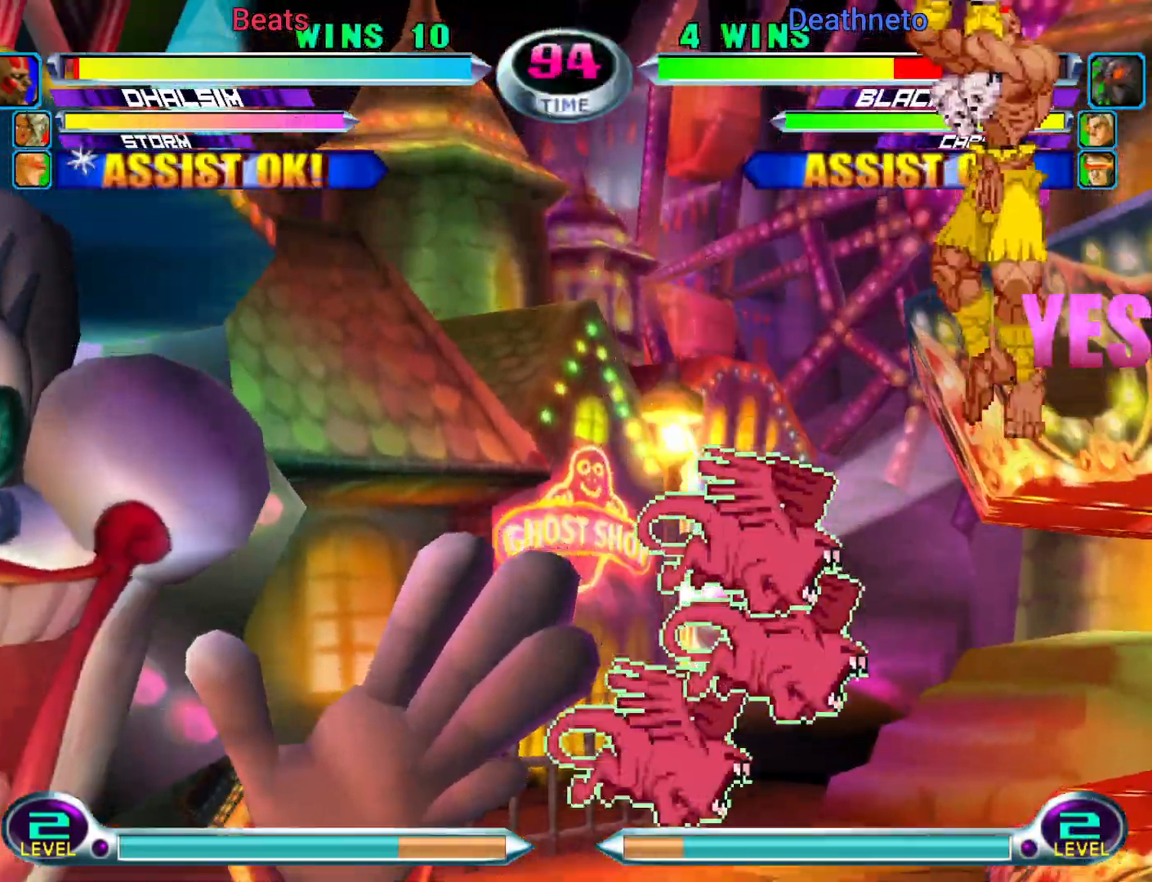
{"buttons": [], "left_stick": "left", "events": [[17, "SQUARE", "down"], [17, "TRIANGLE", "down"], [67, "SQUARE", "up"], [67, "TRIANGLE", "up"], [83, "left_stick", "left"], [183, "CROSS", "down"], [267, "CROSS", "up"], [350, "CROSS", "down"], [433, "CROSS", "up"]]}
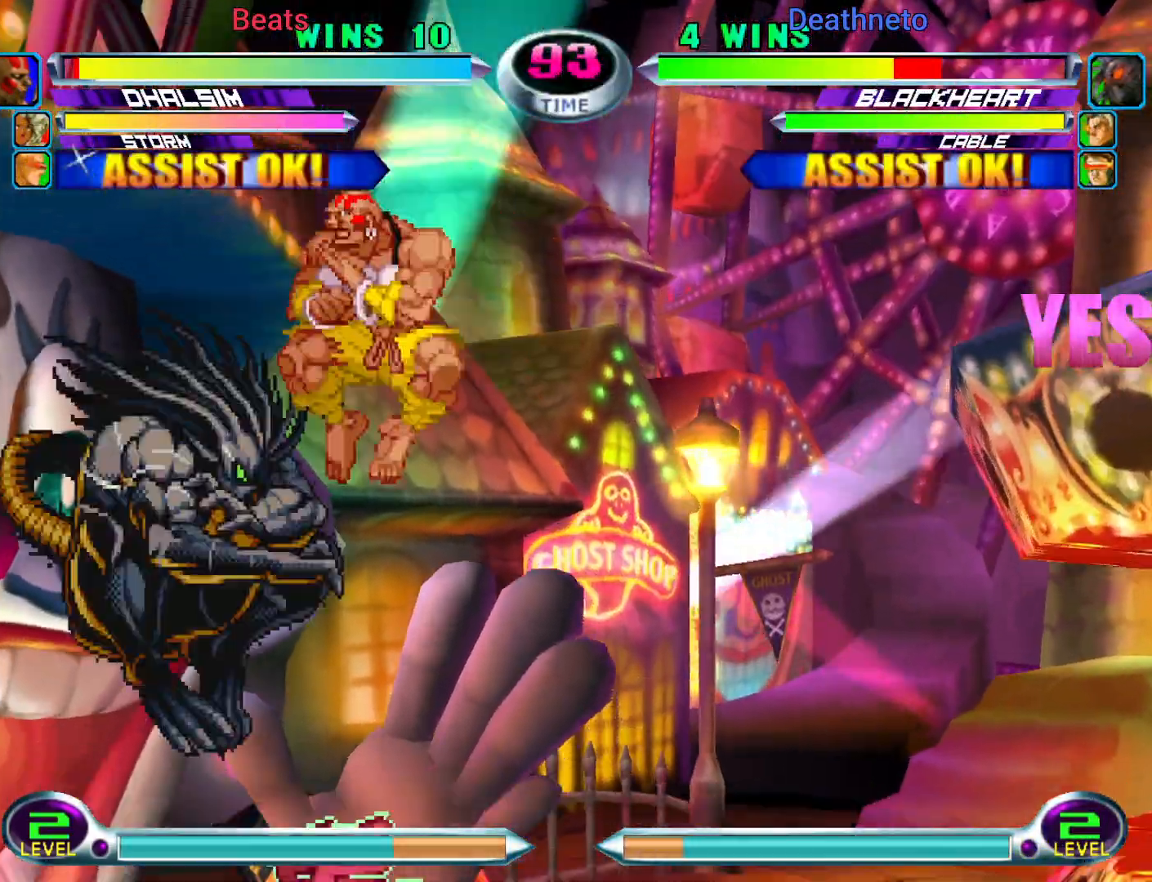
{"buttons": [], "left_stick": "left", "events": [[117, "CIRCLE", "down"], [183, "CIRCLE", "up"], [383, "R2", "down"], [450, "R2", "up"]]}
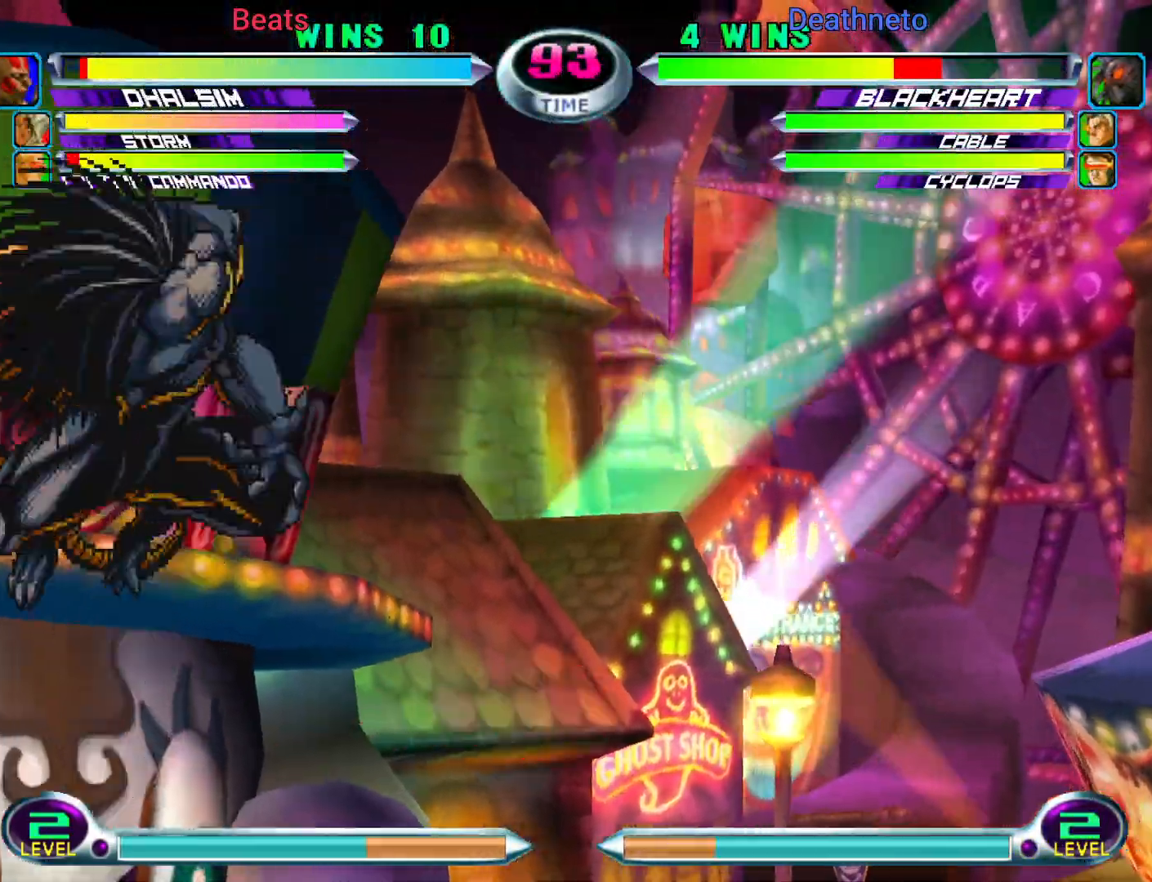
{"buttons": [], "left_stick": "right", "events": [[33, "left_stick", "center"], [217, "left_stick", "right"], [367, "R2", "down"], [483, "R2", "up"]]}
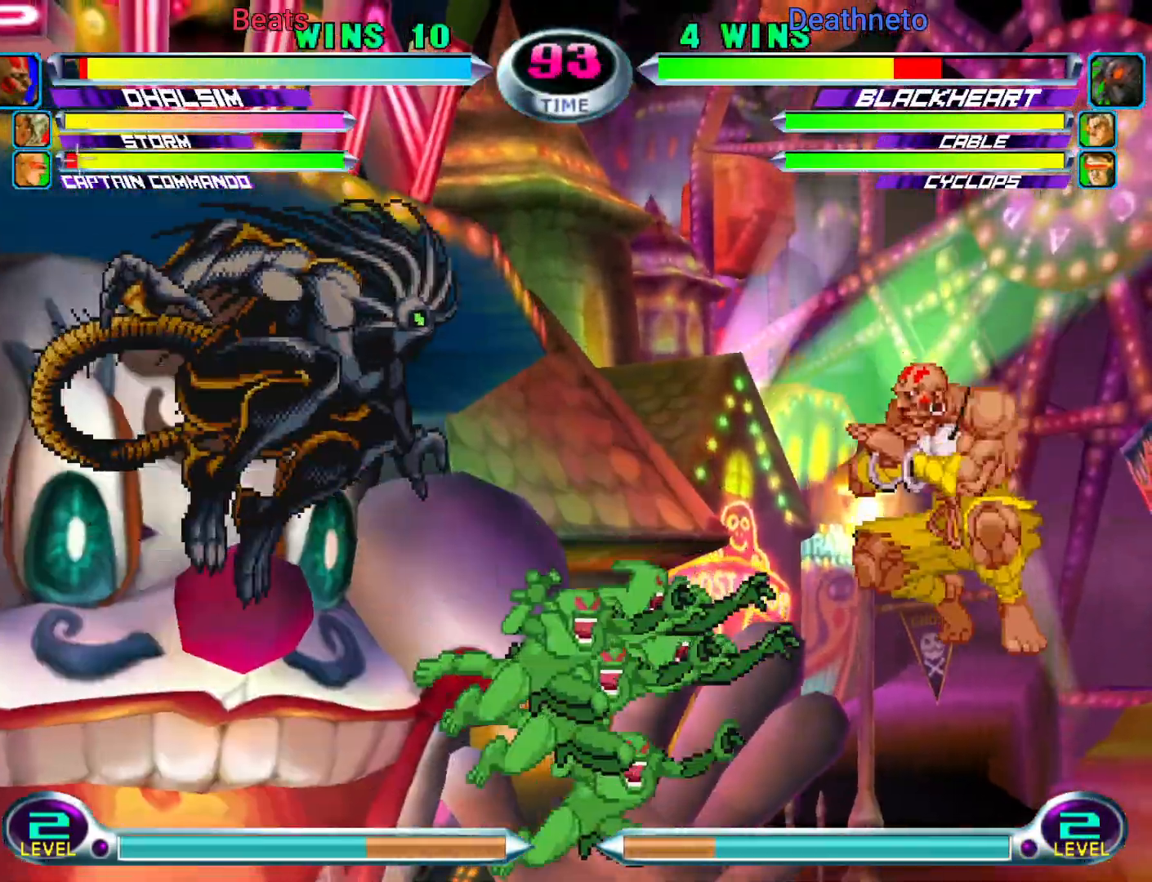
{"buttons": [], "left_stick": "right", "events": [[50, "R2", "down"], [167, "R2", "up"], [233, "R2", "down"], [350, "R2", "up"], [417, "R2", "down"], [500, "R2", "up"]]}
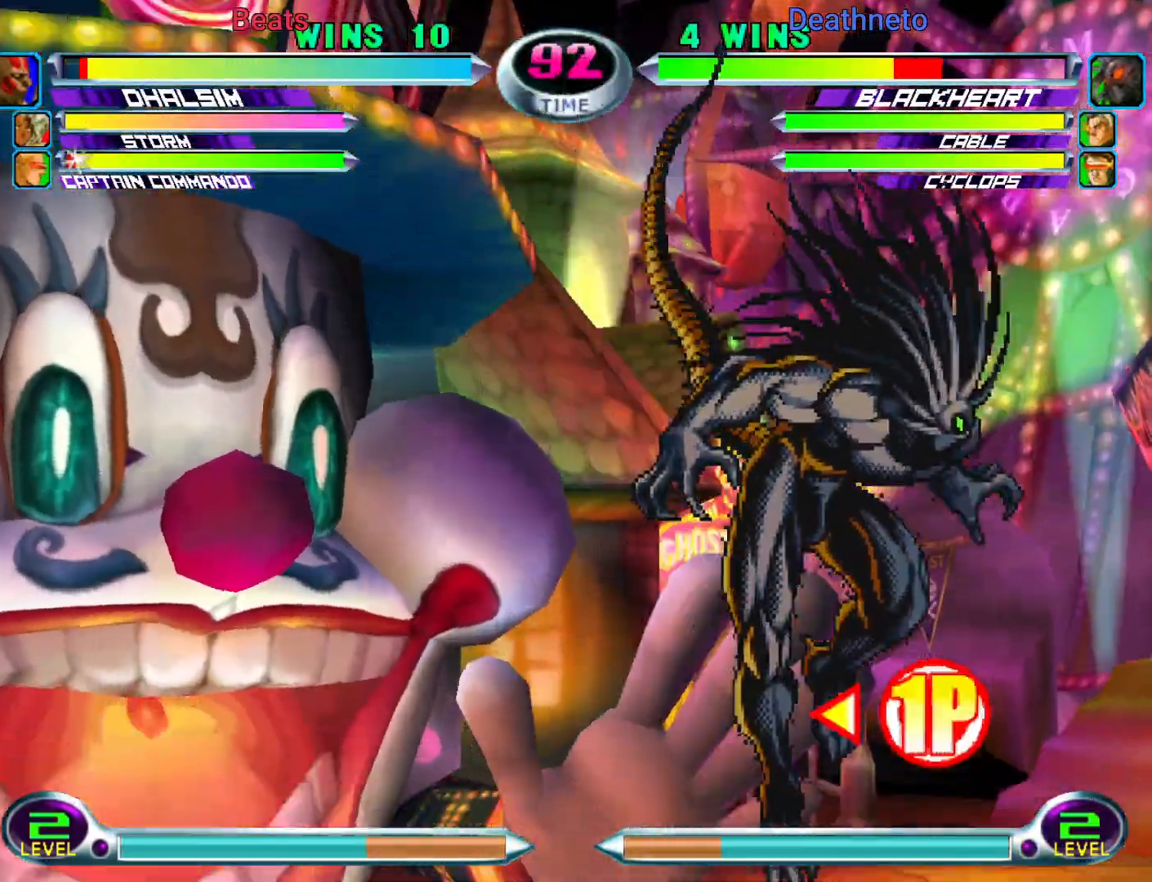
{"buttons": ["R2"], "left_stick": "down-left", "events": [[83, "R2", "down"], [150, "R2", "up"], [167, "left_stick", "down-left"], [217, "R2", "down"], [300, "R2", "up"], [383, "R2", "down"]]}
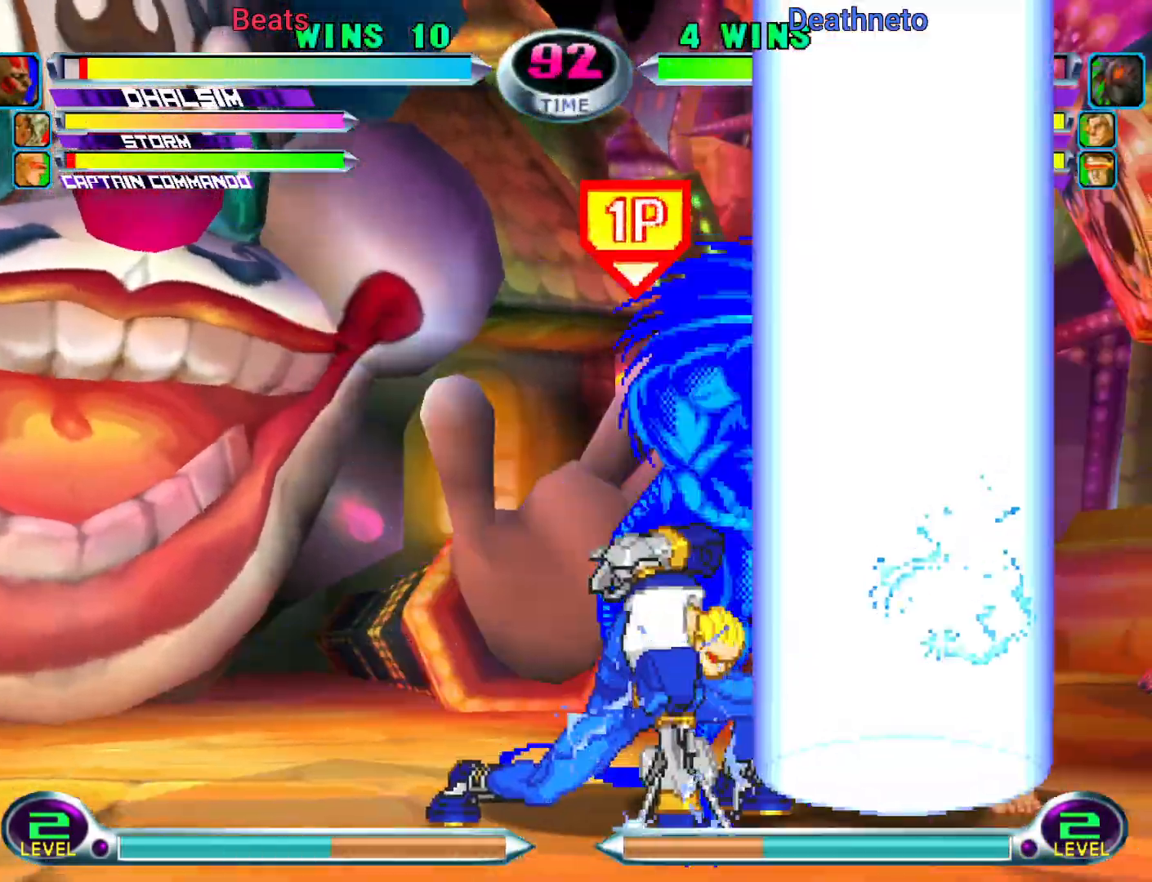
{"buttons": ["CIRCLE"], "left_stick": "center", "events": [[33, "R2", "up"], [183, "left_stick", "center"], [267, "left_stick", "down"], [350, "left_stick", "up-right"], [467, "CIRCLE", "down"], [500, "left_stick", "center"]]}